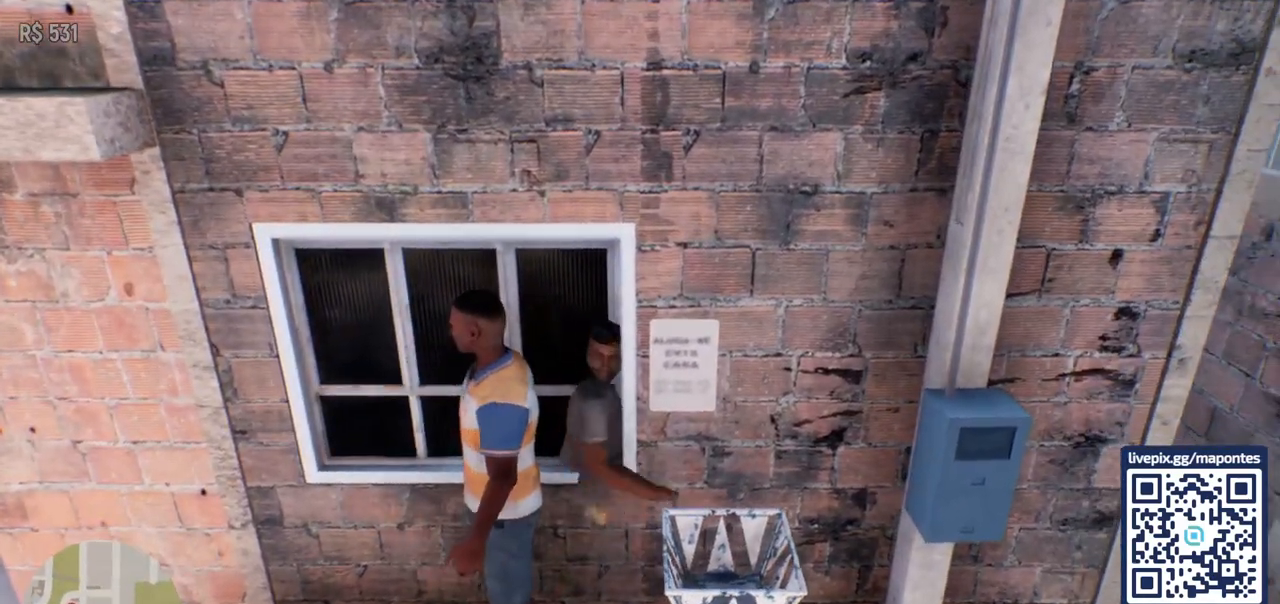
Gameplay with keyboard and mouse; each line is a JSON object with the keys and mouse buttons held at the frame after it. "events" lists presses ("down") and releases ("up") of "a", "ctrl", "d", "e", "f", "q", "r", "s", "shift", "space", "tab", "w", "mouse_left", "mouse_wheel", "mouse_right", "mouse_mb4" and "mouse_mb5" between this image and that frame as [ms after this image, input, new state], when the widget could be followed in between. "mouse_left", "mouse_wheel", "mouse_right", "mouse_mb4", "mouse_mb5" = the "left", "wheel", "right", "mb4", "mb5" buttons of the "mouse" list. No other keys are recorded. "wheel" means that the mouse wheel is clicked or scrolled. Not read: mouse_move.
{"keys": [], "mouse": [], "events": [[217, "d", "down"], [417, "d", "up"]]}
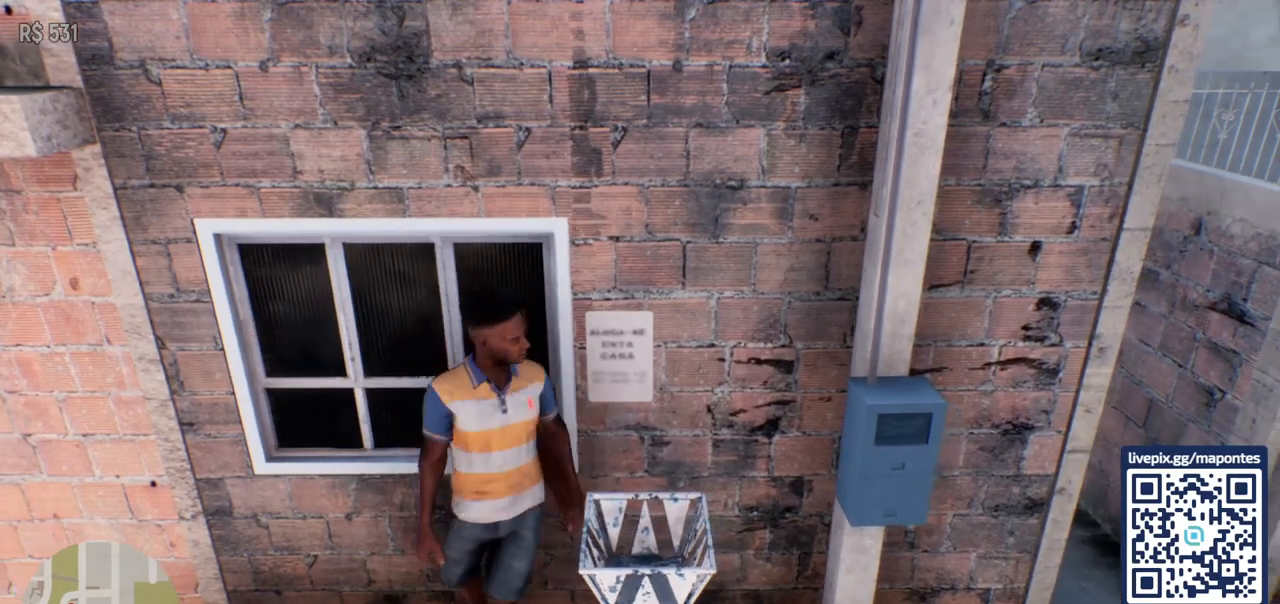
{"keys": [], "mouse": [], "events": [[217, "w", "down"], [483, "w", "up"]]}
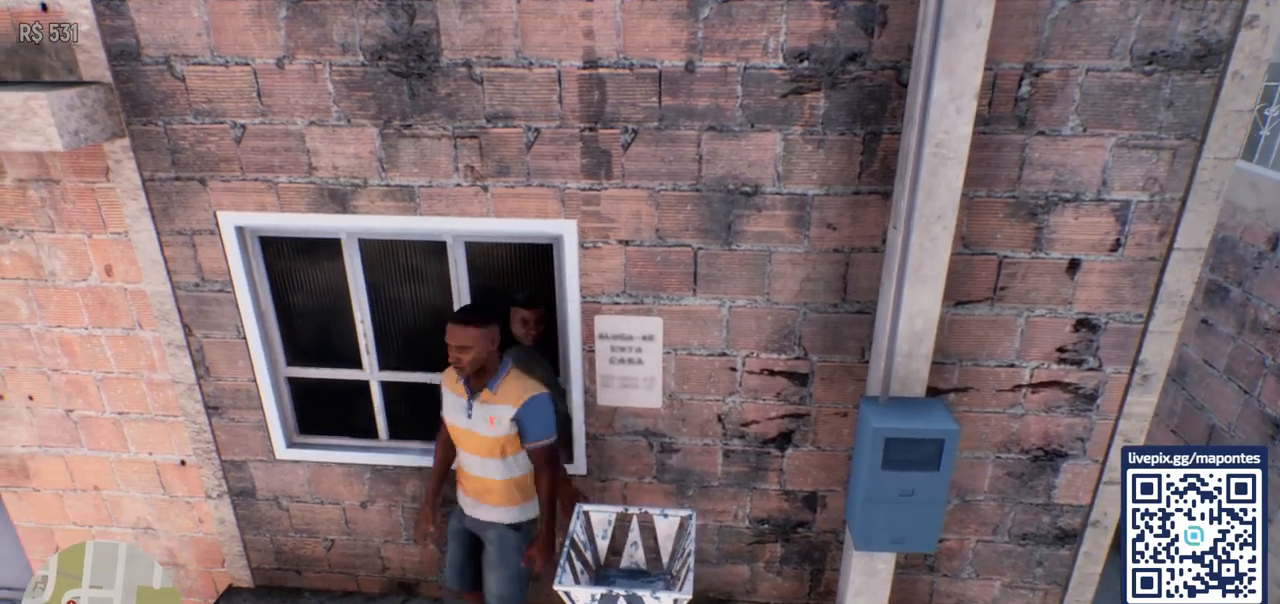
{"keys": [], "mouse": [], "events": []}
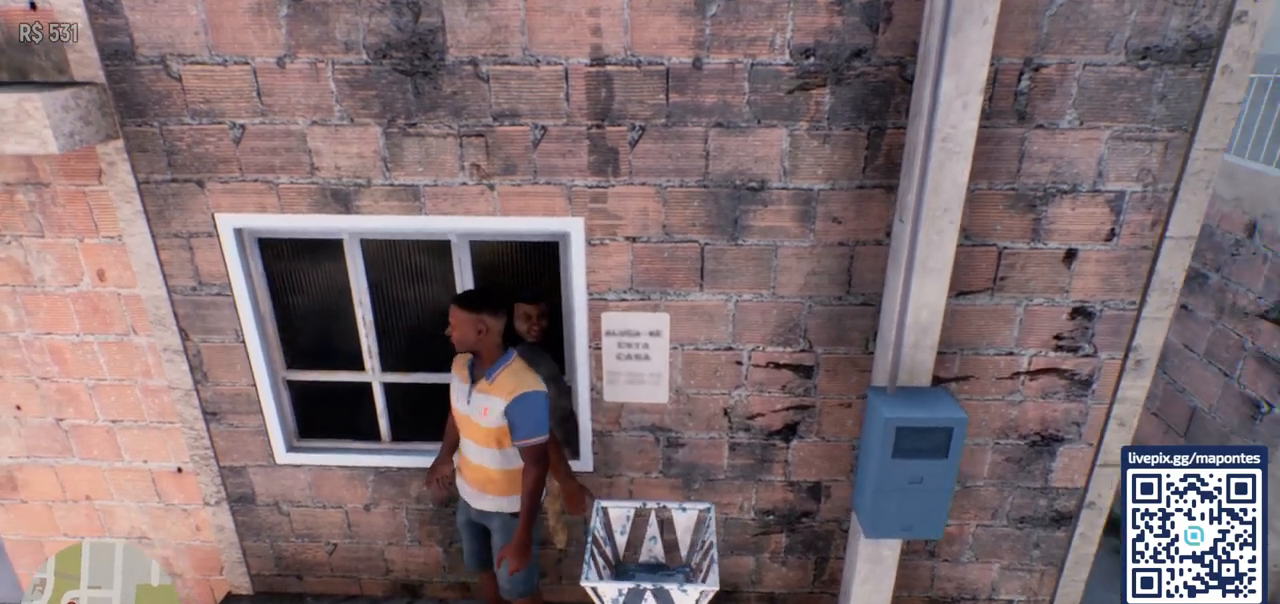
{"keys": [], "mouse": [], "events": [[67, "w", "down"], [250, "w", "up"], [333, "mouse_left", "down"], [450, "mouse_left", "up"]]}
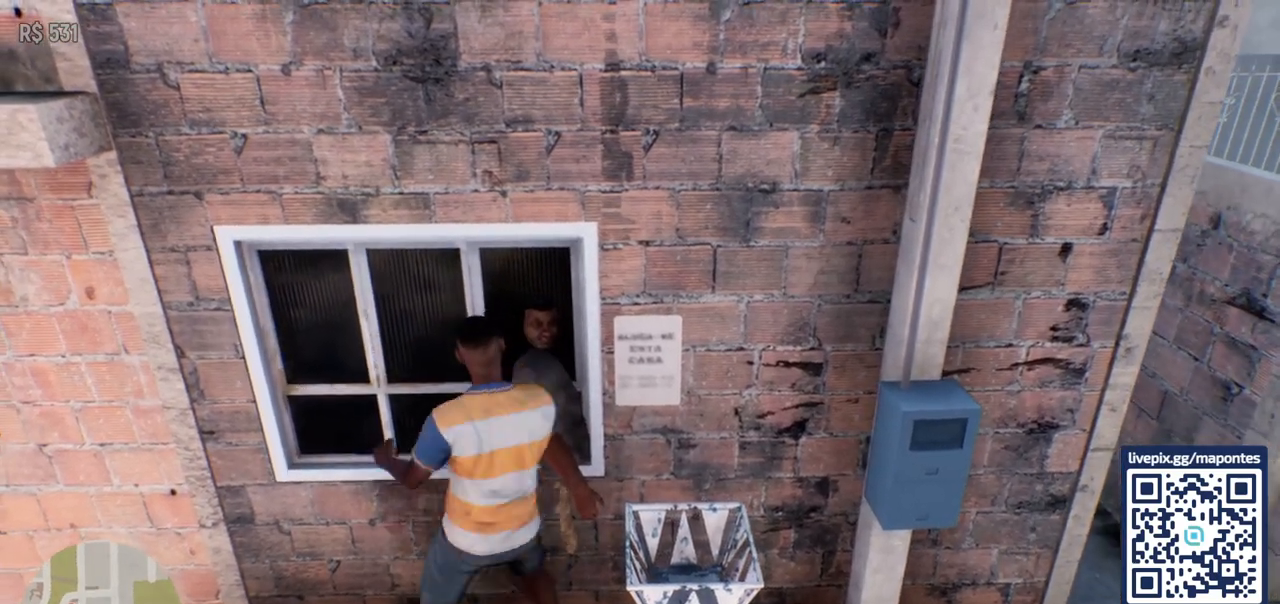
{"keys": [], "mouse": [], "events": []}
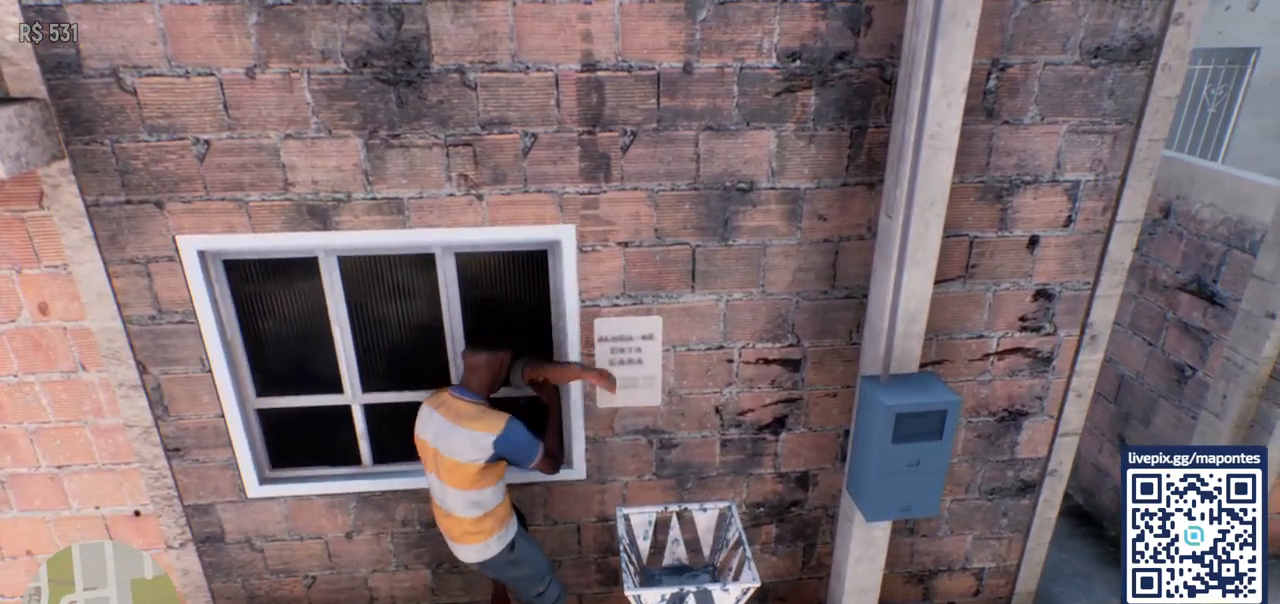
{"keys": [], "mouse": [], "events": []}
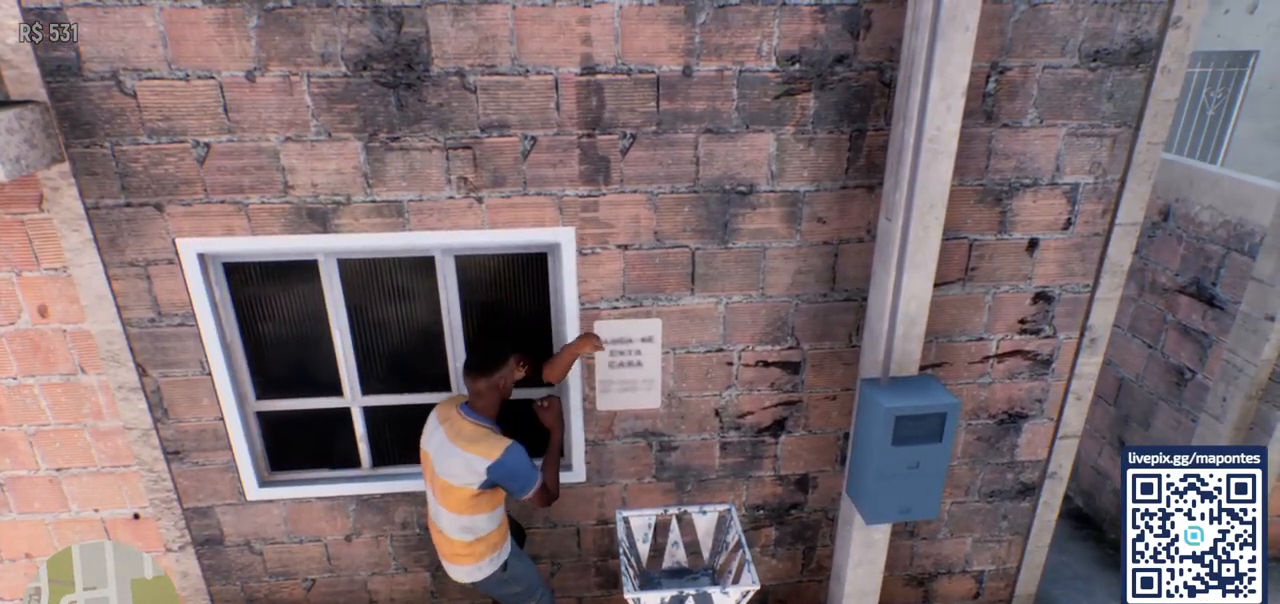
{"keys": [], "mouse": [], "events": [[200, "mouse_left", "down"], [317, "mouse_left", "up"], [400, "mouse_left", "down"], [500, "mouse_left", "up"]]}
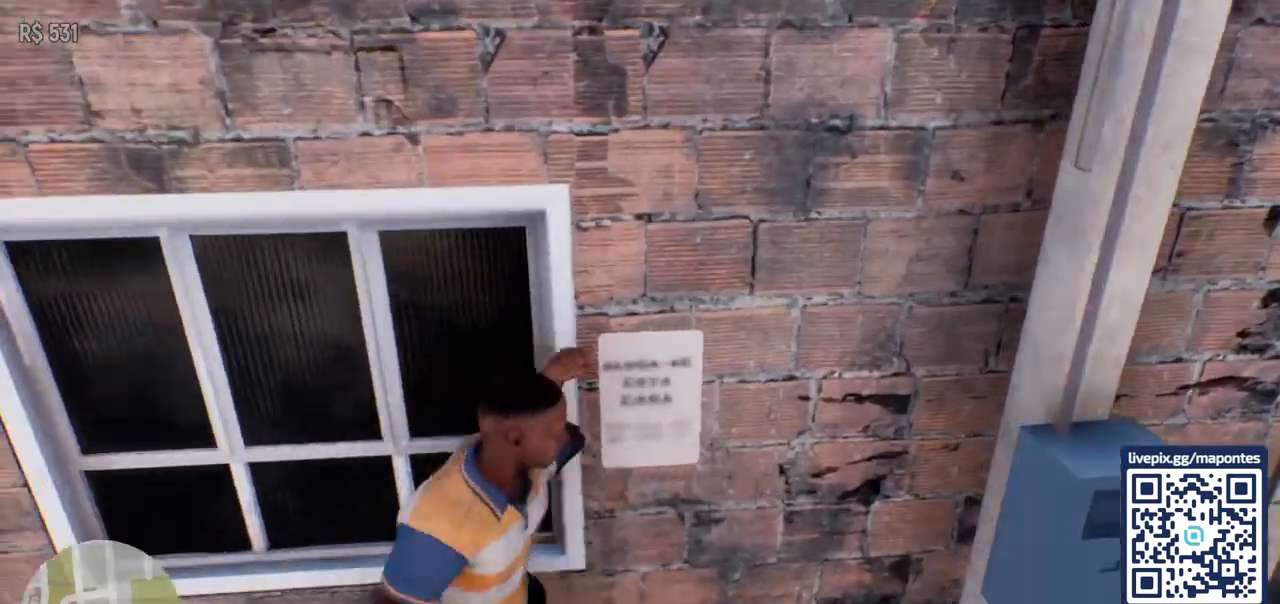
{"keys": [], "mouse": [], "events": [[83, "mouse_left", "down"], [200, "mouse_left", "up"]]}
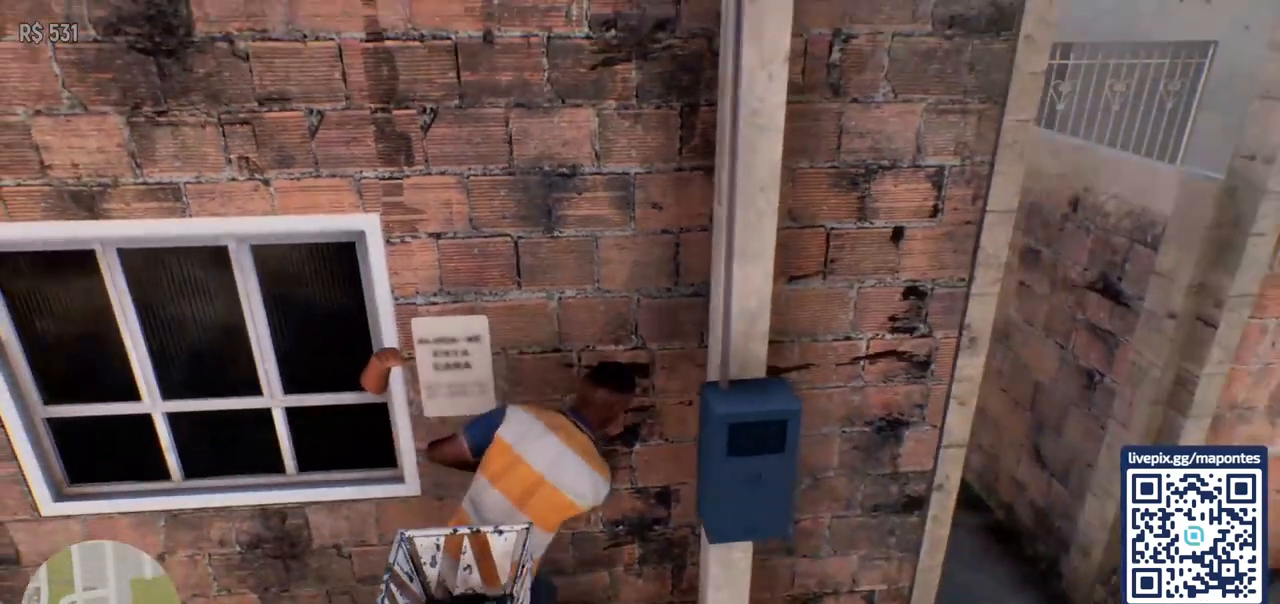
{"keys": [], "mouse": [], "events": []}
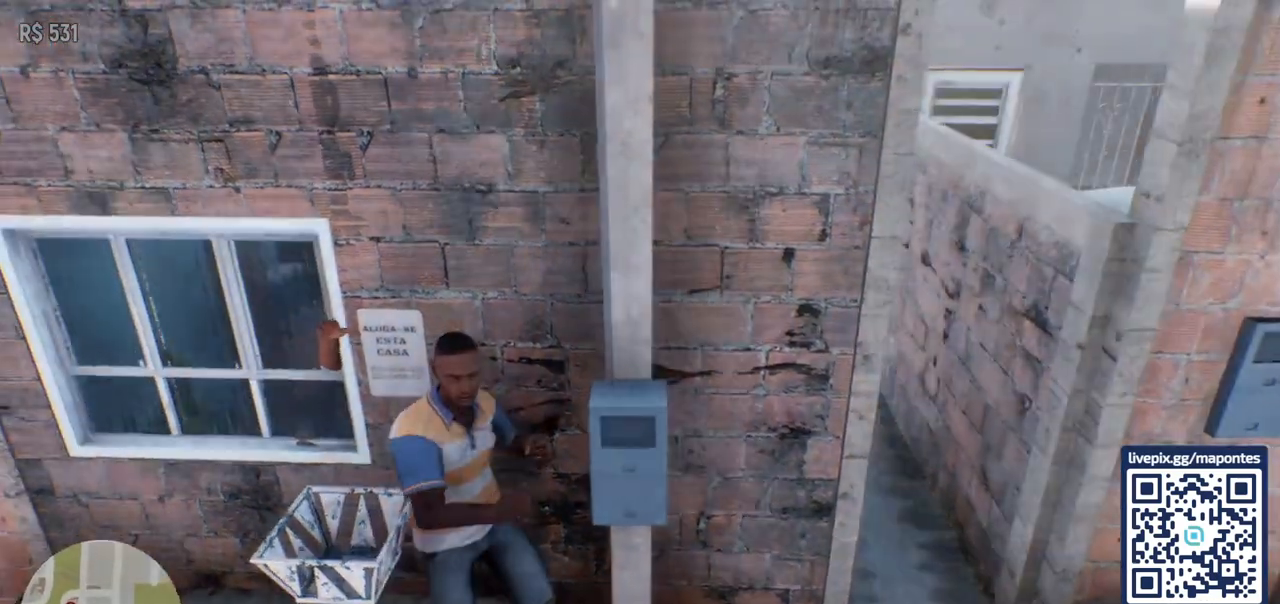
{"keys": ["a"], "mouse": [], "events": [[150, "a", "down"]]}
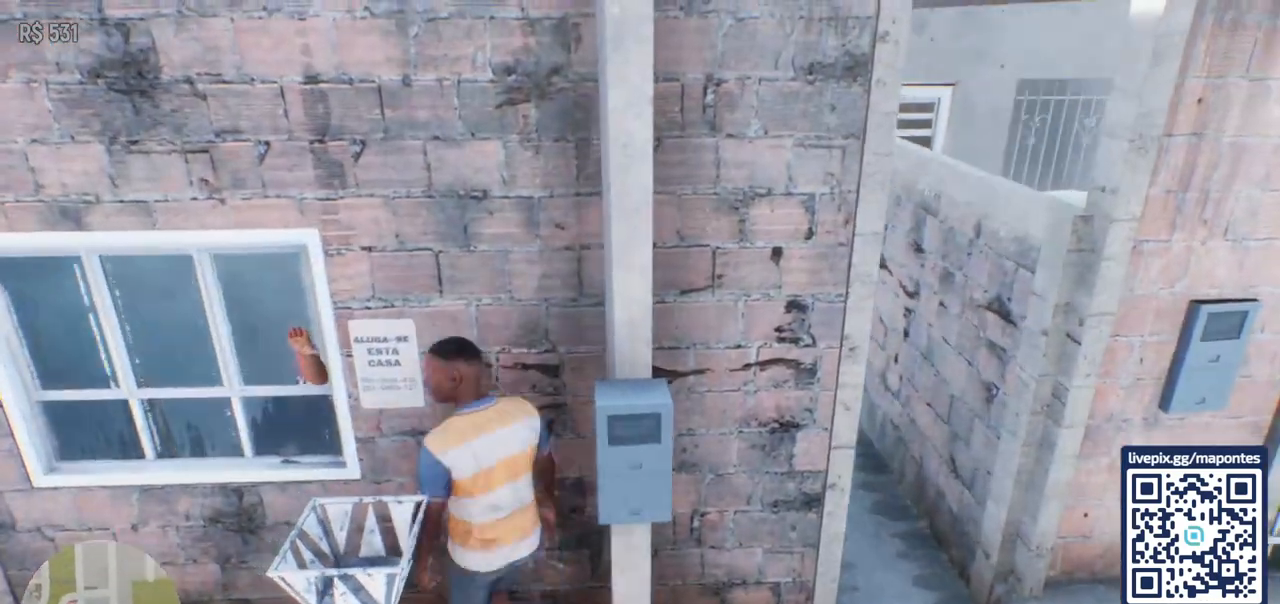
{"keys": [], "mouse": [], "events": [[383, "a", "up"]]}
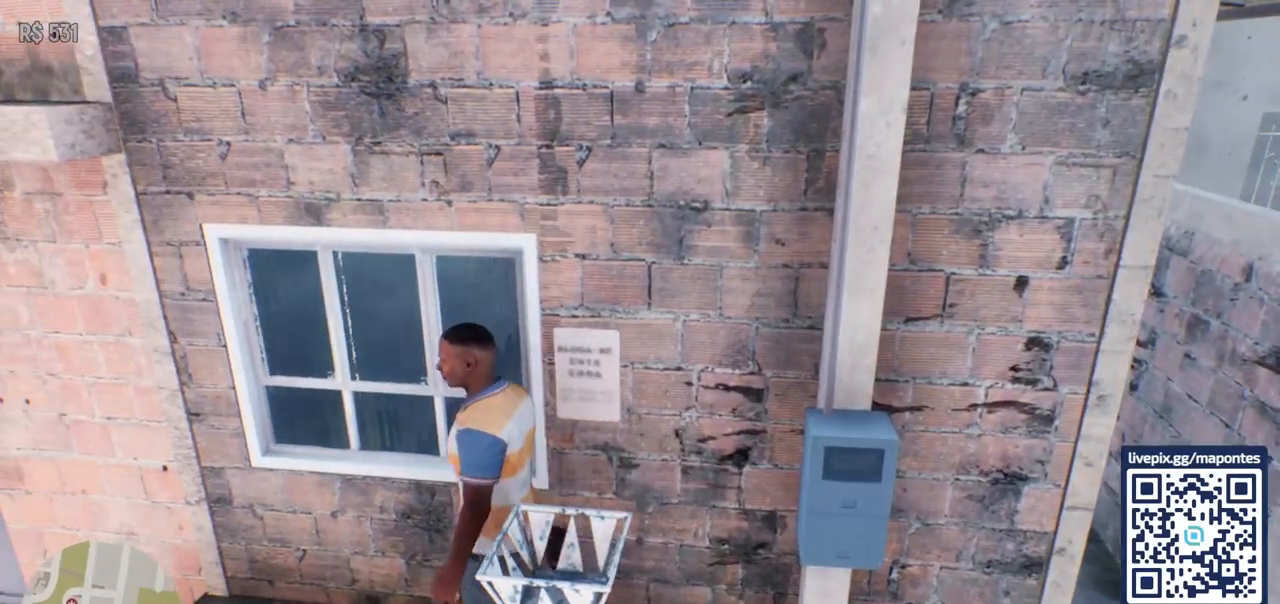
{"keys": [], "mouse": [], "events": []}
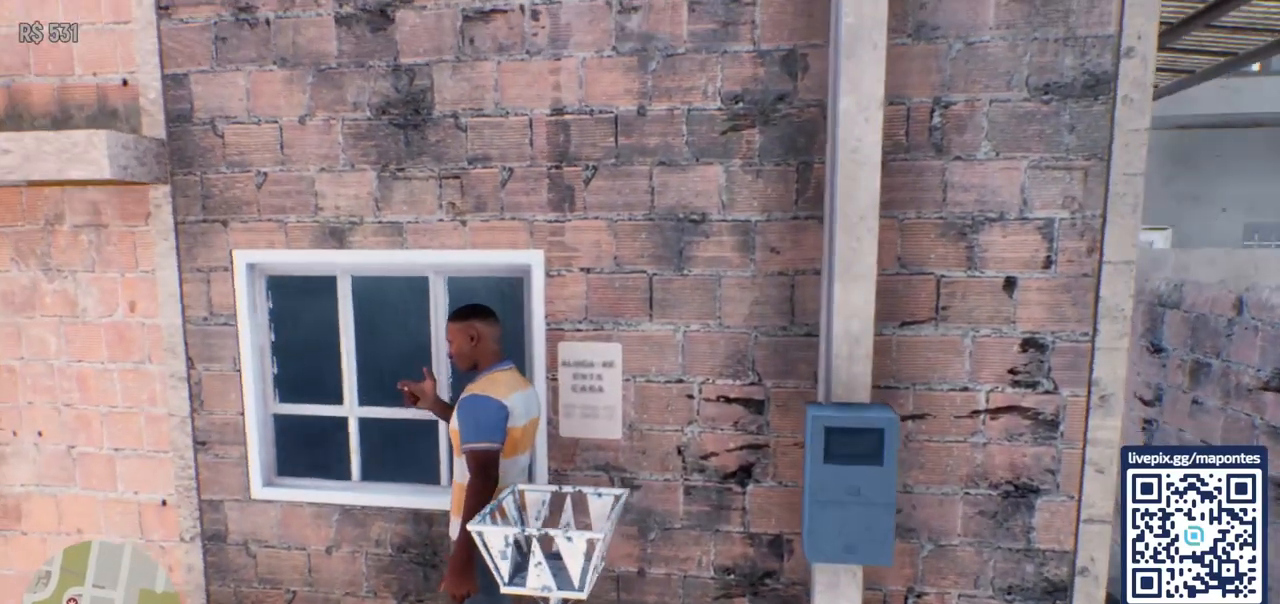
{"keys": ["w"], "mouse": [], "events": [[450, "w", "down"]]}
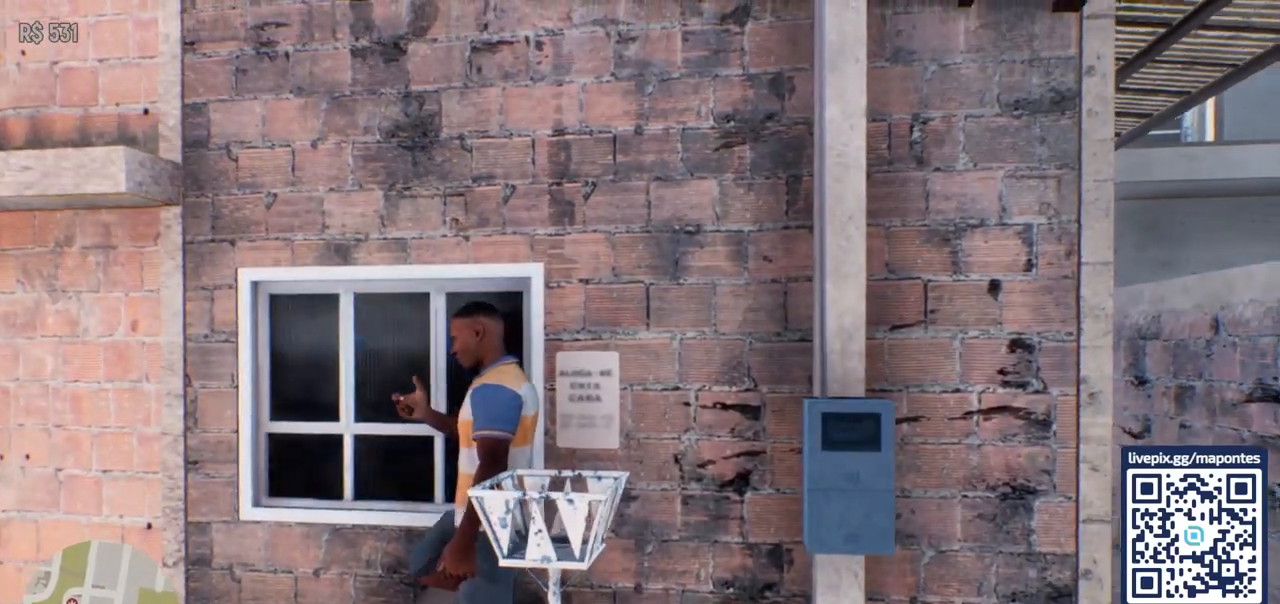
{"keys": [], "mouse": [], "events": [[300, "w", "up"]]}
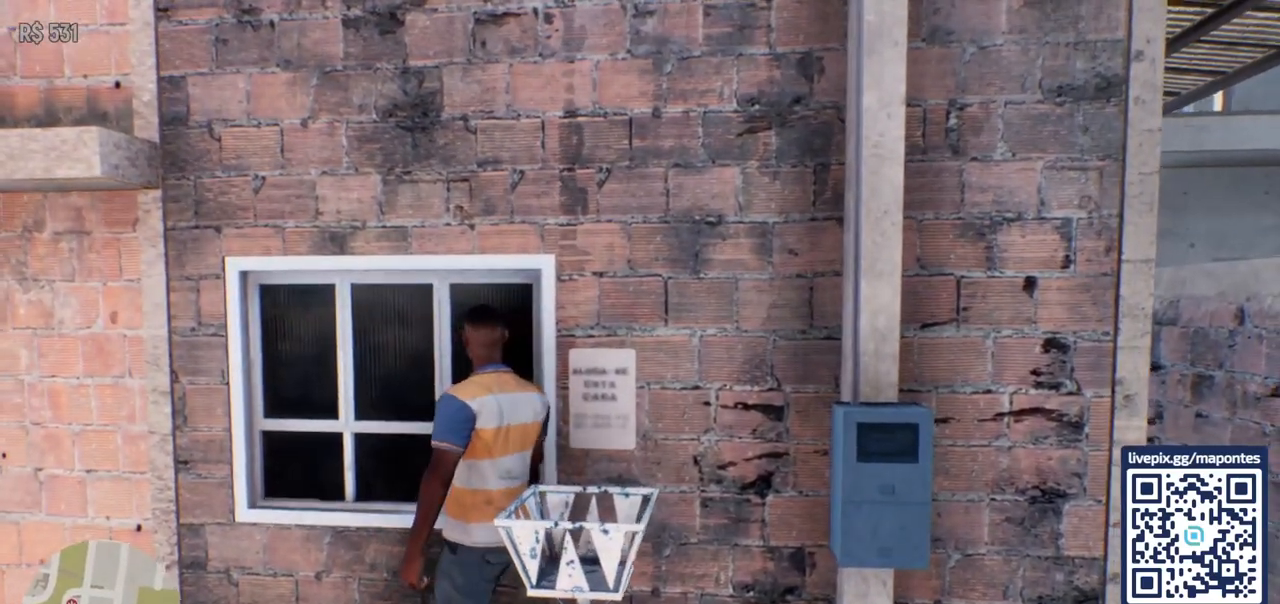
{"keys": [], "mouse": [], "events": []}
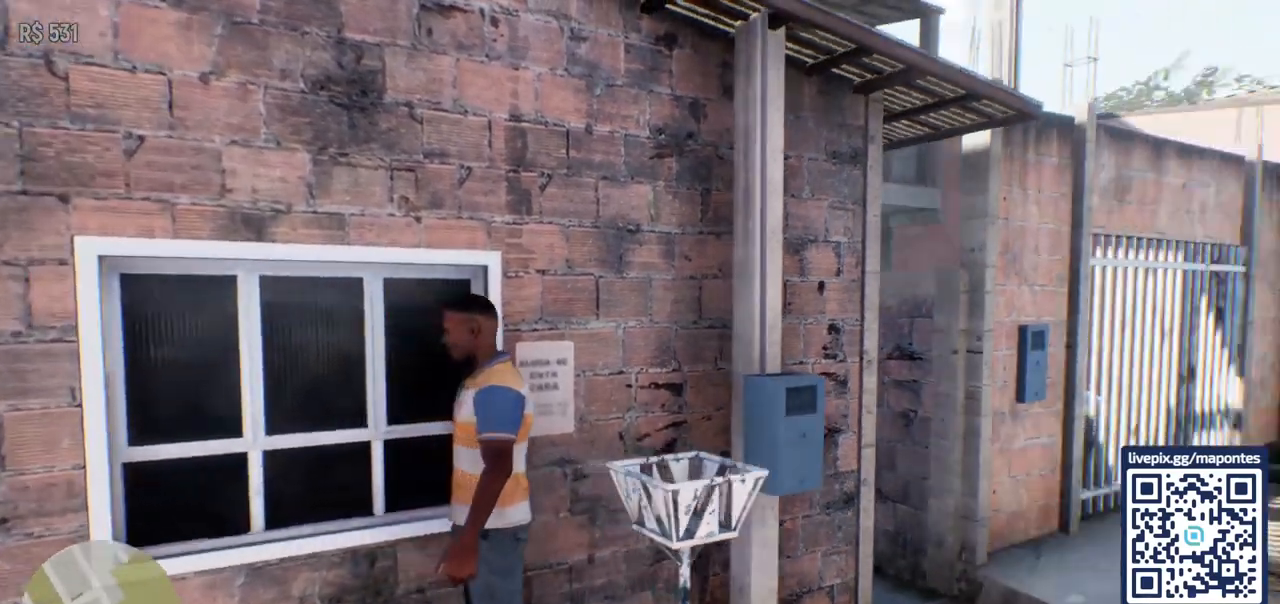
{"keys": [], "mouse": [], "events": []}
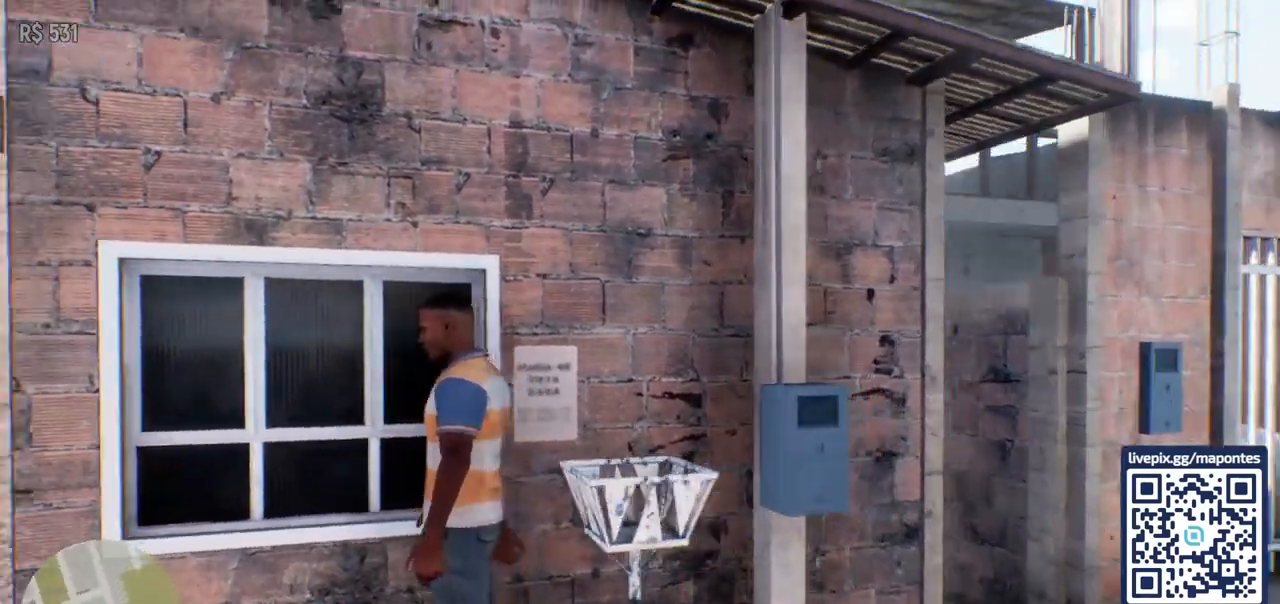
{"keys": [], "mouse": [], "events": []}
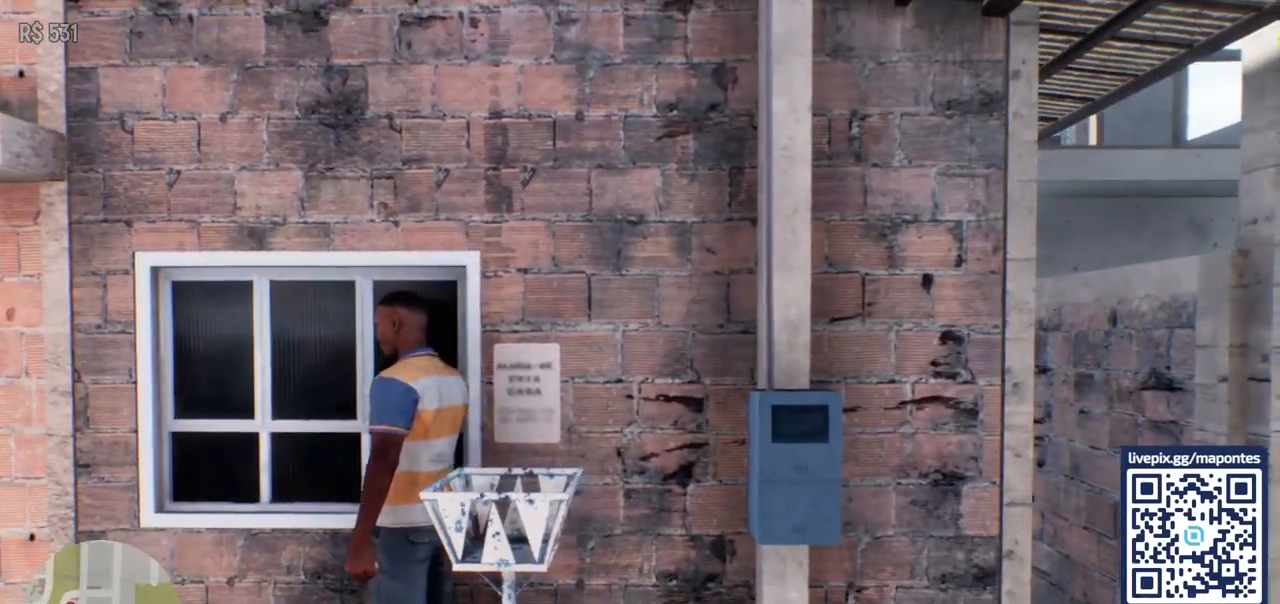
{"keys": [], "mouse": [], "events": []}
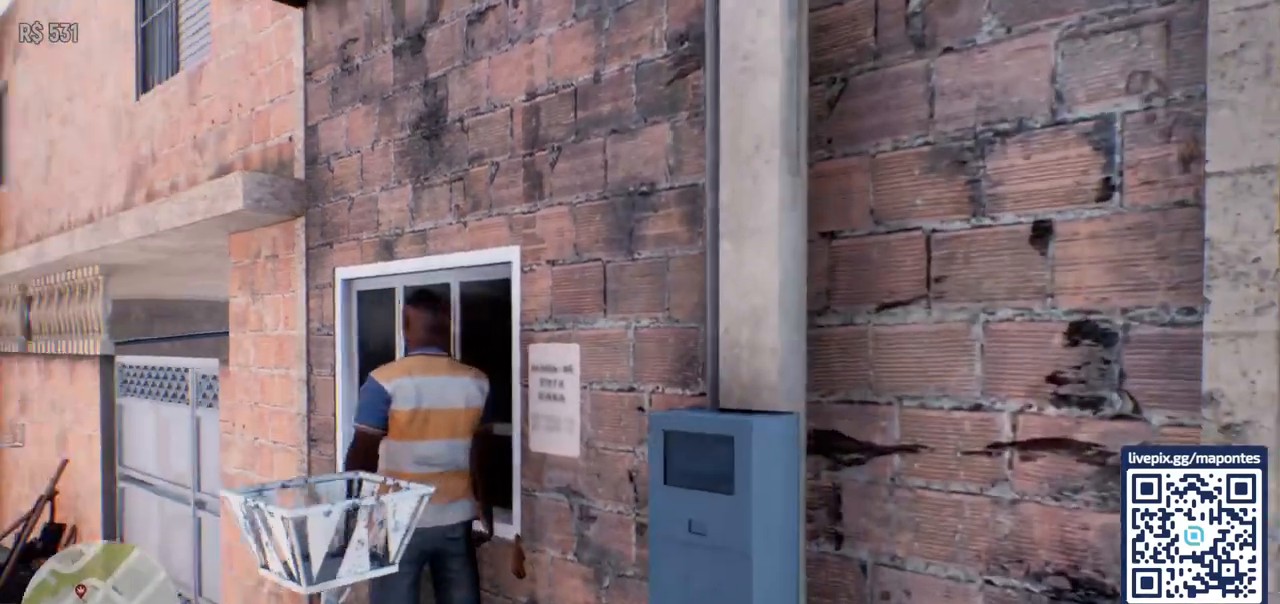
{"keys": [], "mouse": [], "events": []}
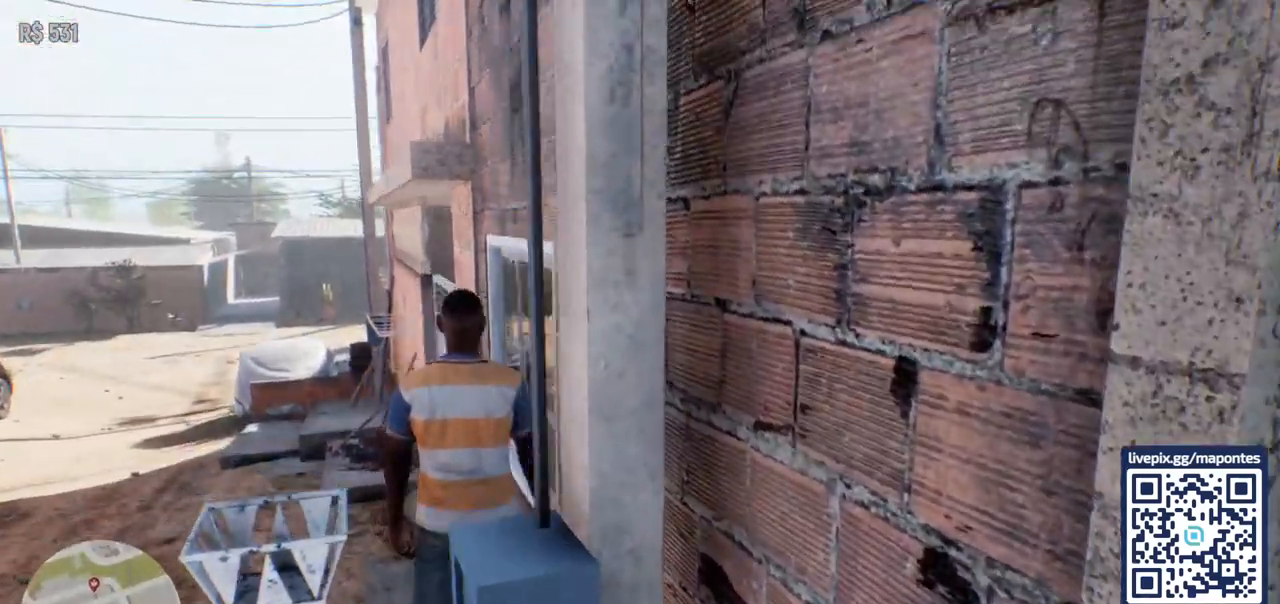
{"keys": ["a"], "mouse": [], "events": [[150, "a", "down"]]}
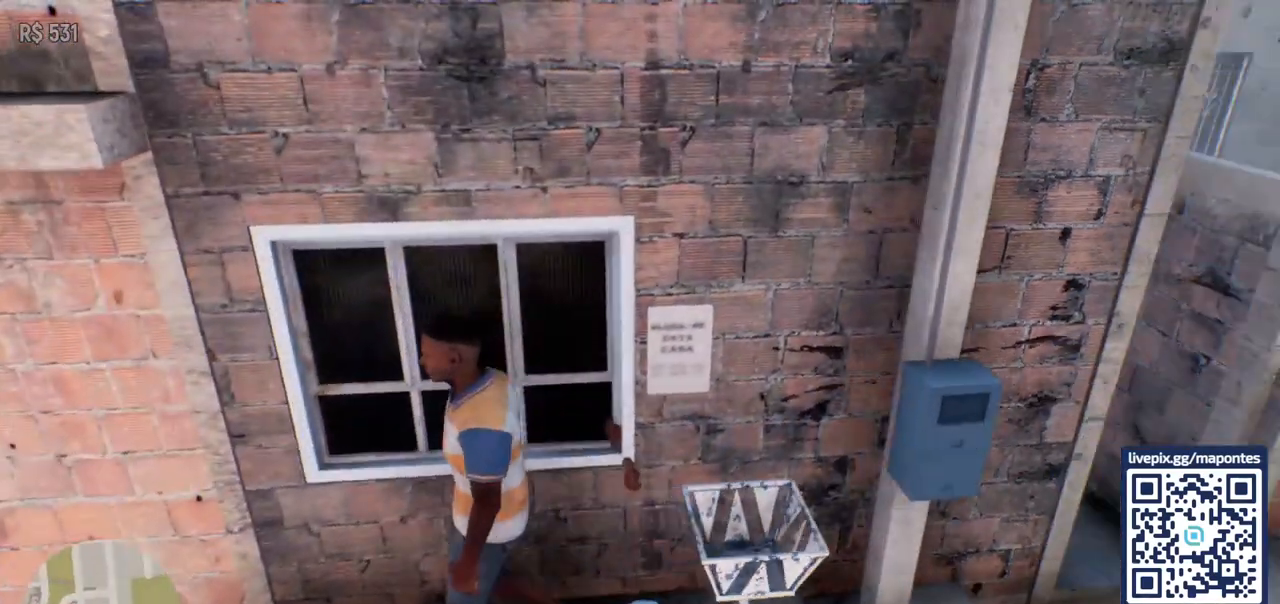
{"keys": ["w"], "mouse": [], "events": [[33, "a", "up"], [67, "w", "down"], [233, "d", "down"], [500, "d", "up"]]}
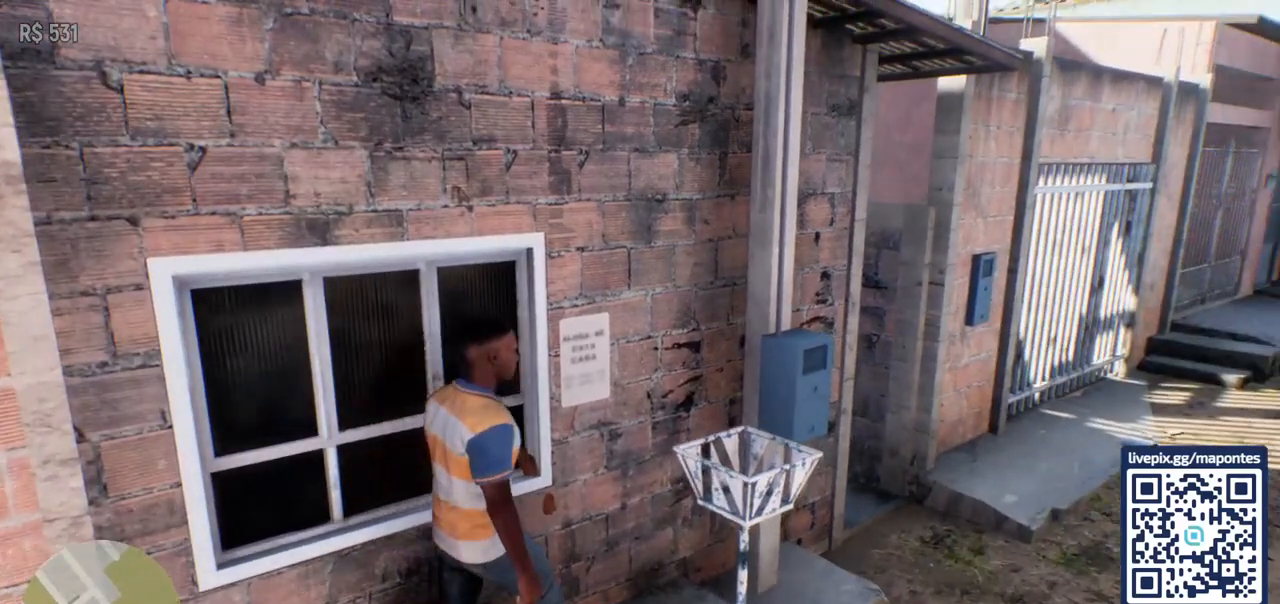
{"keys": ["a"], "mouse": [], "events": [[183, "w", "up"], [217, "a", "down"]]}
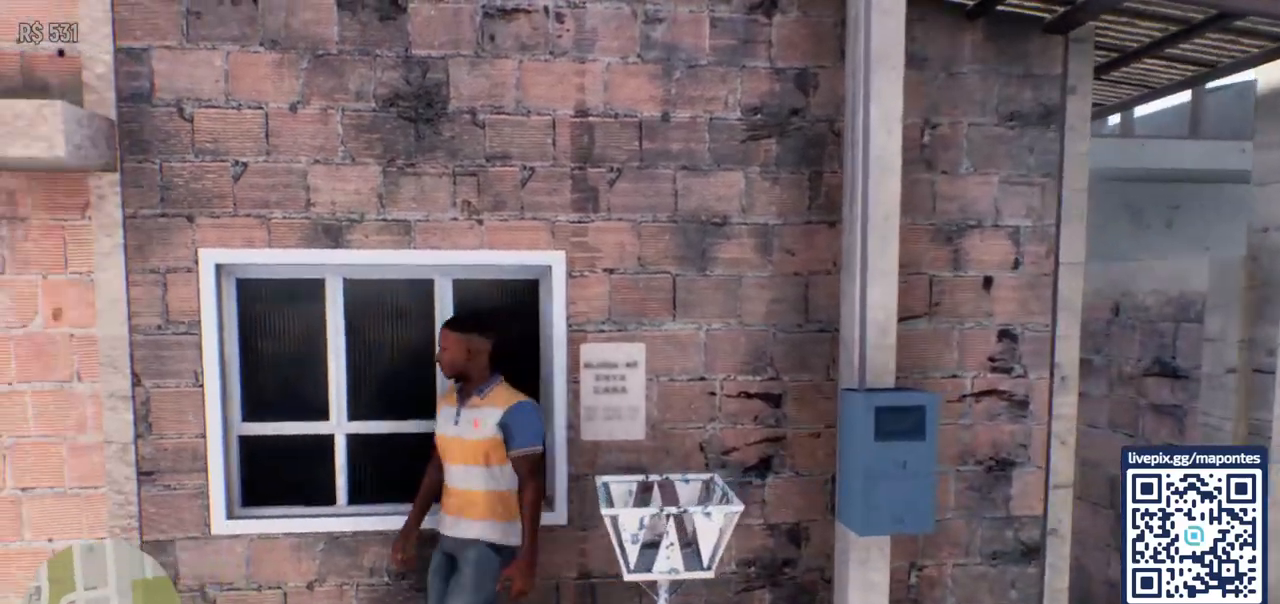
{"keys": ["d", "w"], "mouse": [], "events": [[100, "a", "up"], [183, "w", "down"], [233, "mouse_left", "down"], [317, "mouse_left", "up"], [467, "d", "down"]]}
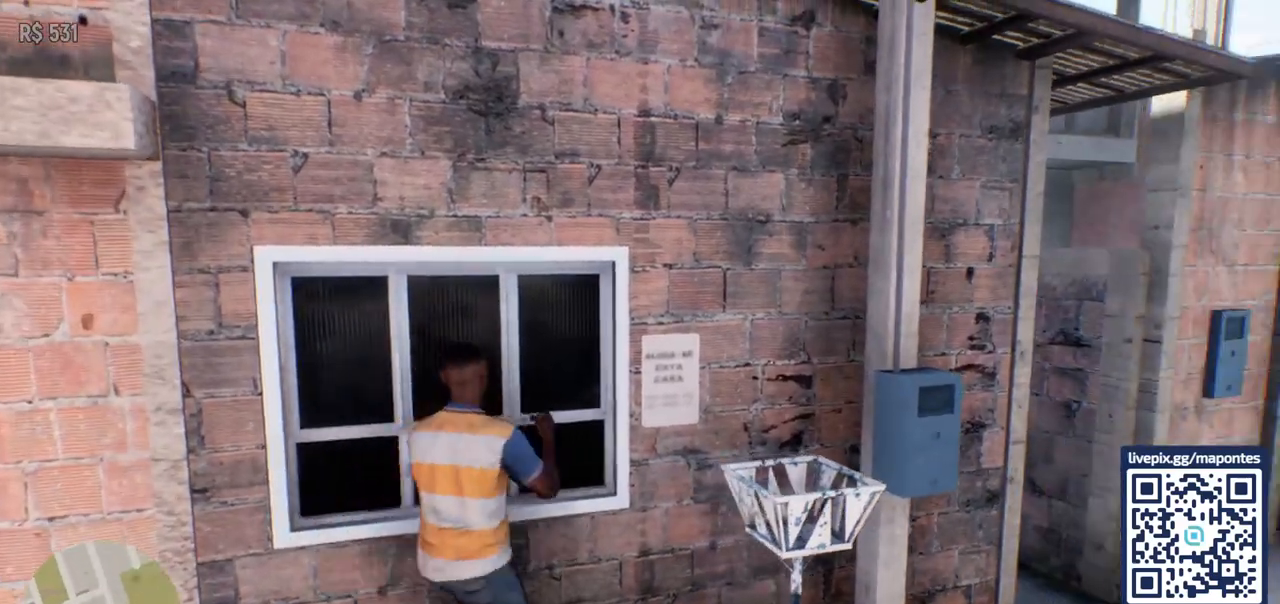
{"keys": [], "mouse": [], "events": [[167, "d", "up"], [300, "w", "up"]]}
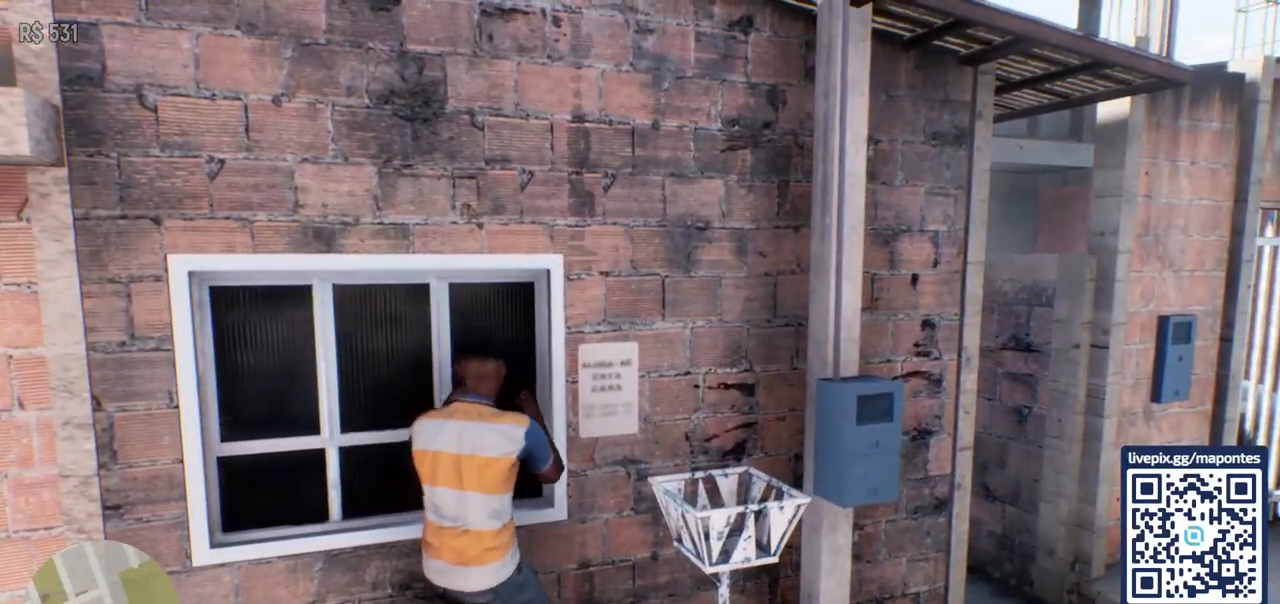
{"keys": [], "mouse": ["left"], "events": [[250, "mouse_left", "down"], [367, "mouse_left", "up"], [450, "mouse_left", "down"]]}
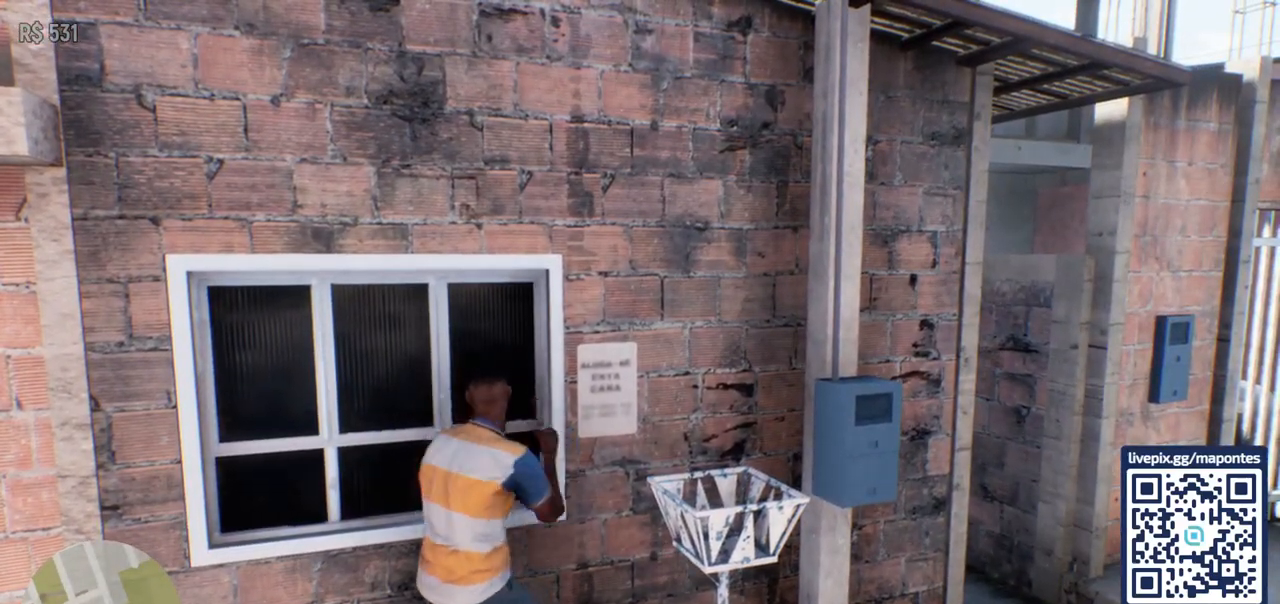
{"keys": [], "mouse": ["left"], "events": [[67, "mouse_left", "up"], [133, "mouse_left", "down"], [217, "mouse_left", "up"], [300, "mouse_left", "down"], [400, "mouse_left", "up"], [483, "mouse_left", "down"]]}
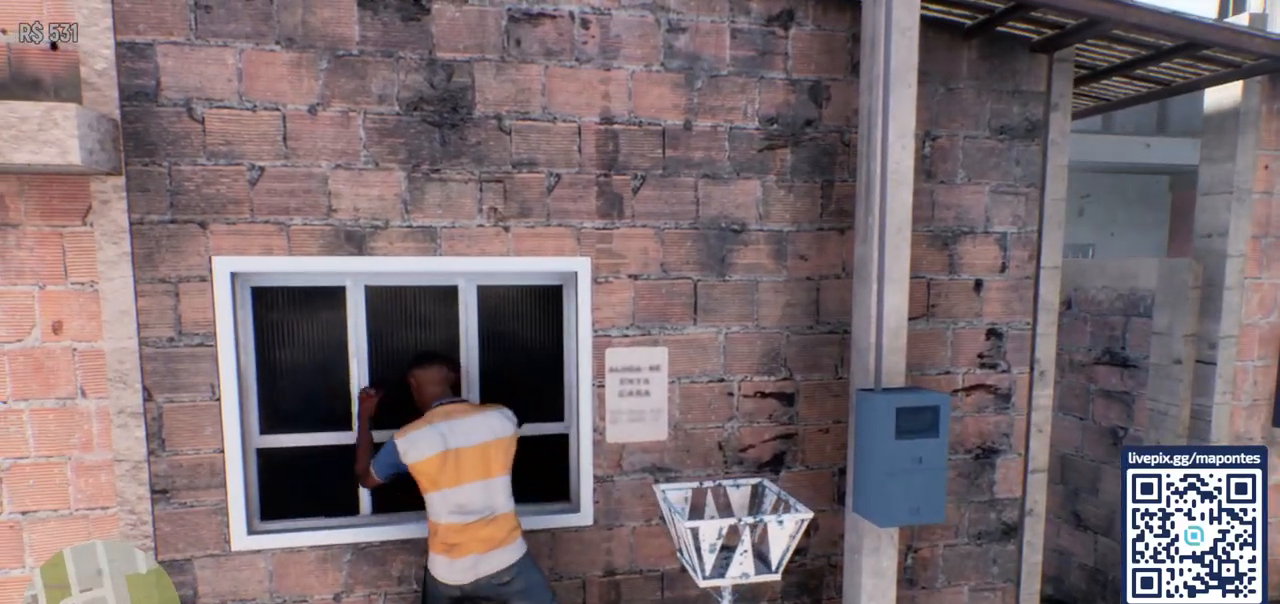
{"keys": [], "mouse": ["left"], "events": [[50, "mouse_left", "up"], [150, "mouse_left", "down"], [217, "mouse_left", "up"], [317, "mouse_left", "down"], [400, "mouse_left", "up"], [483, "mouse_left", "down"]]}
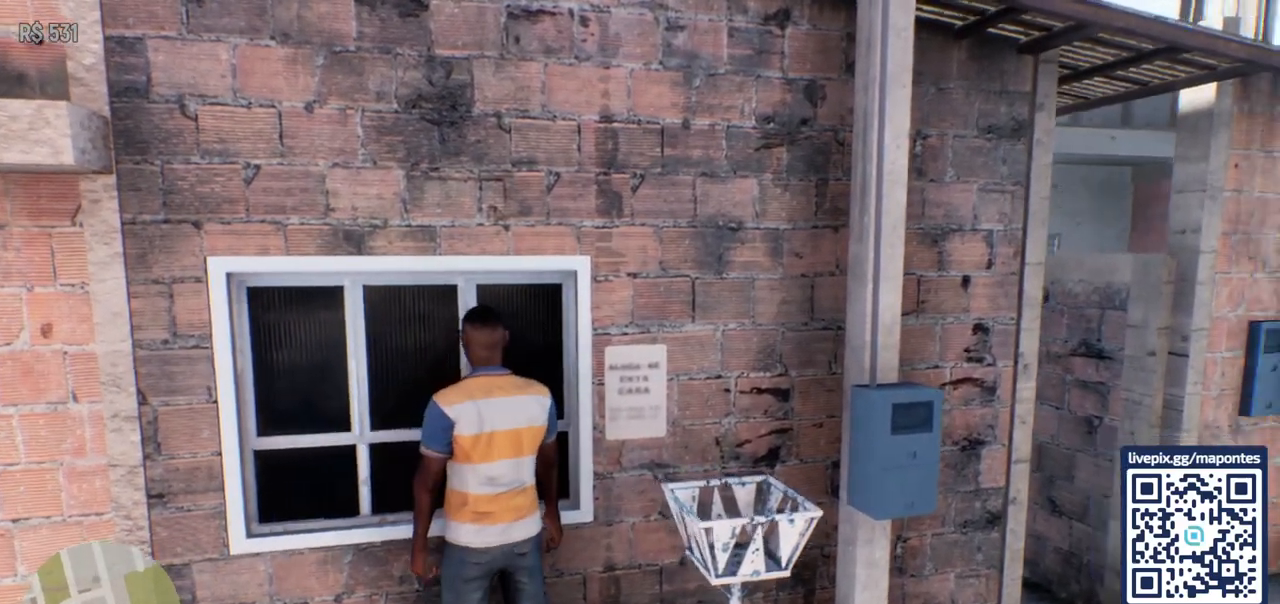
{"keys": [], "mouse": ["left"], "events": [[67, "mouse_left", "up"], [150, "mouse_left", "down"], [233, "mouse_left", "up"], [333, "mouse_left", "down"], [417, "mouse_left", "up"], [500, "mouse_left", "down"]]}
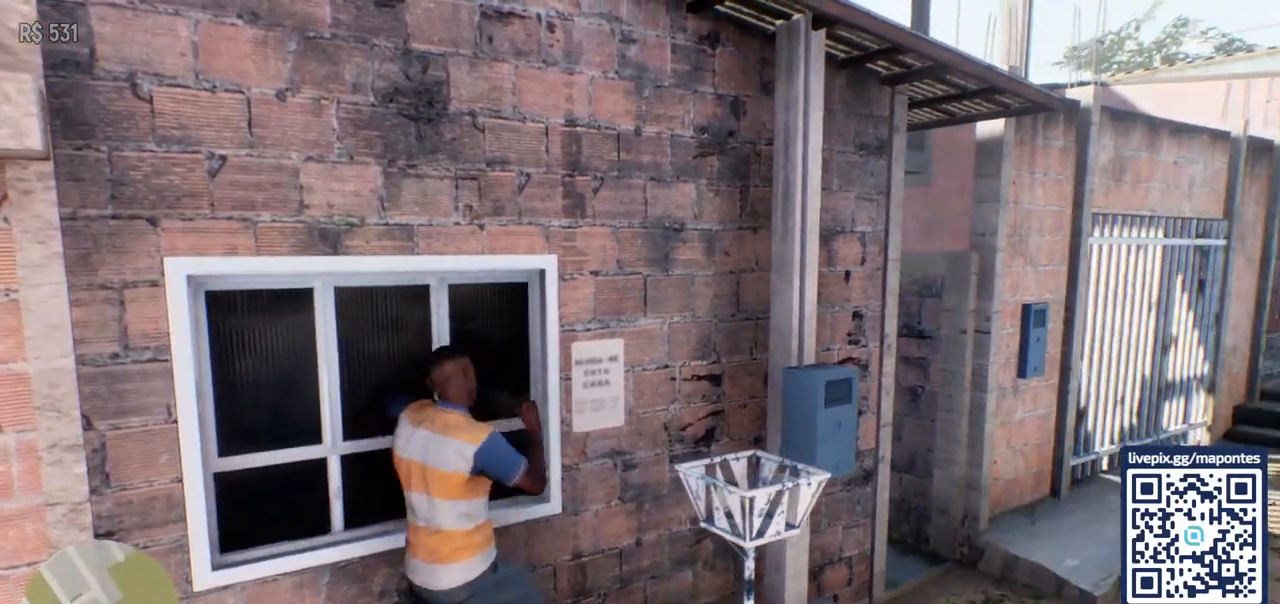
{"keys": ["w"], "mouse": [], "events": [[100, "mouse_left", "up"], [183, "mouse_left", "down"], [283, "mouse_left", "up"], [317, "w", "down"]]}